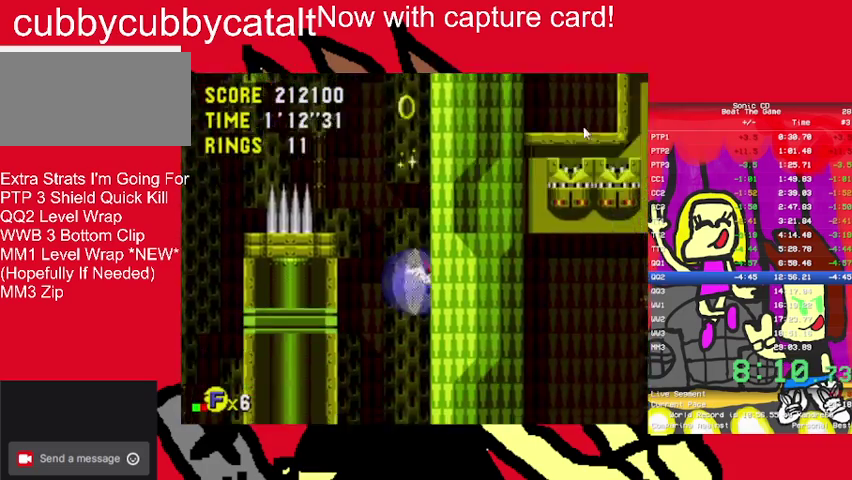
Gameplay with a controller (Nintendo layout); each line is a JSON object with the inputs held at the frame after it. "events" lists button and stick changes between this image and that frame as [ms after this image, input, new state], when the widget could be followed in between. Not read: DPAD_DOWN DPAD_UP L3 R3.
{"buttons": ["DPAD_RIGHT"], "events": [[233, "DPAD_LEFT", "down"], [300, "DPAD_LEFT", "up"], [433, "DPAD_RIGHT", "down"]]}
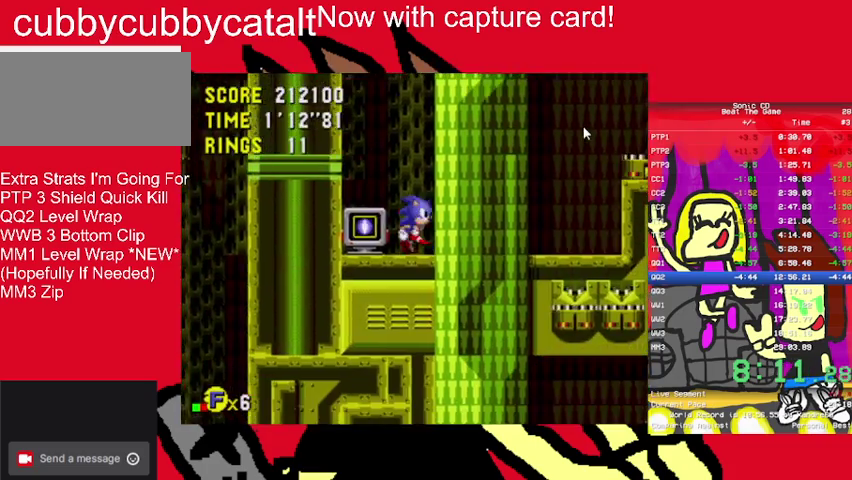
{"buttons": [], "events": [[33, "DPAD_RIGHT", "up"], [167, "DPAD_LEFT", "down"], [367, "DPAD_LEFT", "up"]]}
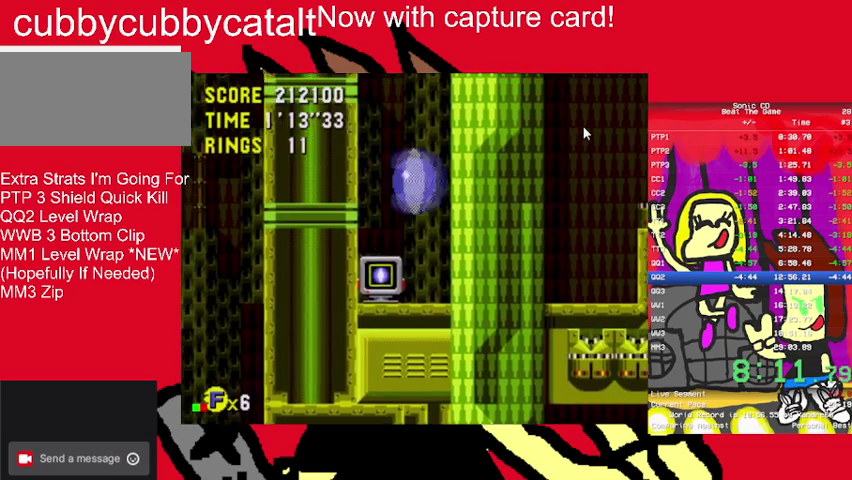
{"buttons": ["DPAD_RIGHT"], "events": [[200, "DPAD_RIGHT", "down"]]}
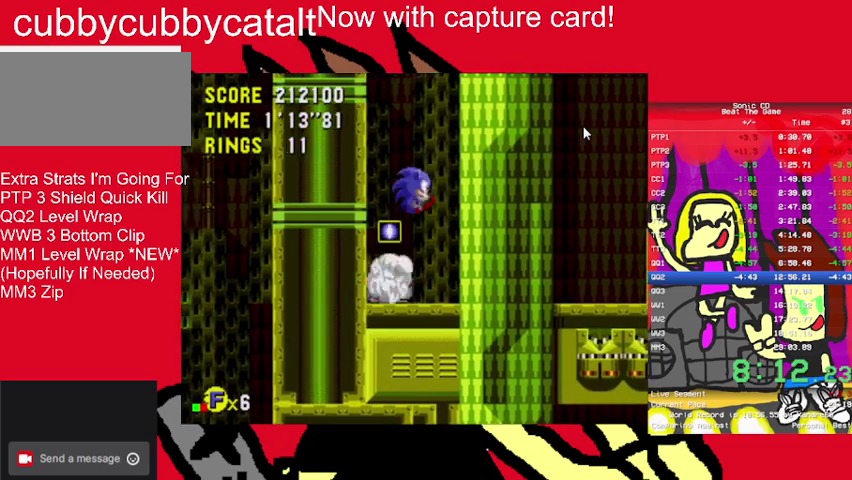
{"buttons": ["DPAD_LEFT"], "events": [[133, "DPAD_RIGHT", "up"], [500, "DPAD_LEFT", "down"]]}
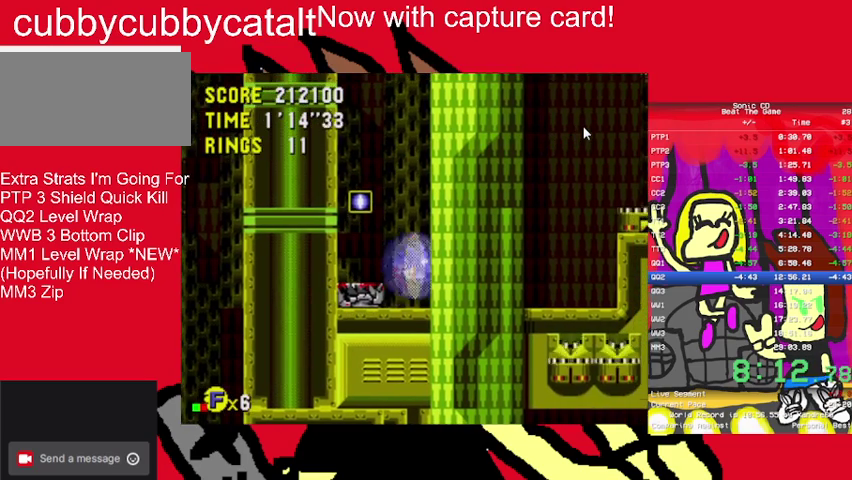
{"buttons": [], "events": [[300, "DPAD_LEFT", "up"]]}
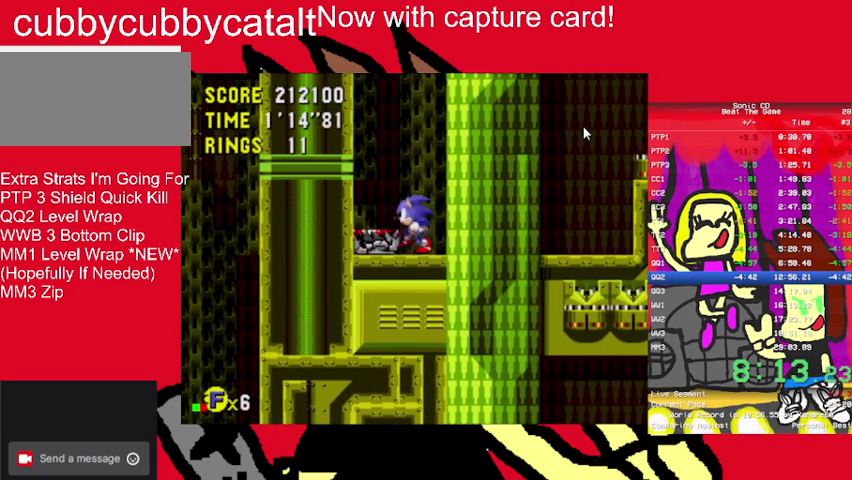
{"buttons": [], "events": []}
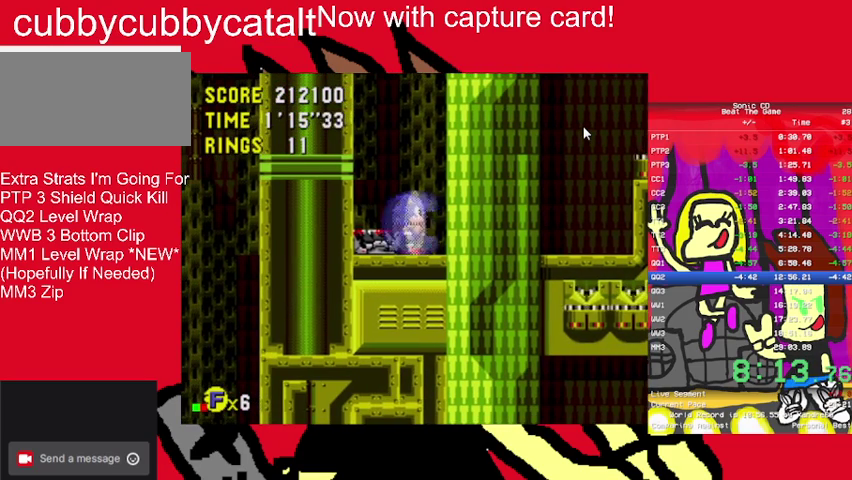
{"buttons": ["DPAD_RIGHT"], "events": [[200, "A", "down"], [267, "A", "up"], [267, "START", "down"], [367, "DPAD_RIGHT", "down"], [400, "START", "up"]]}
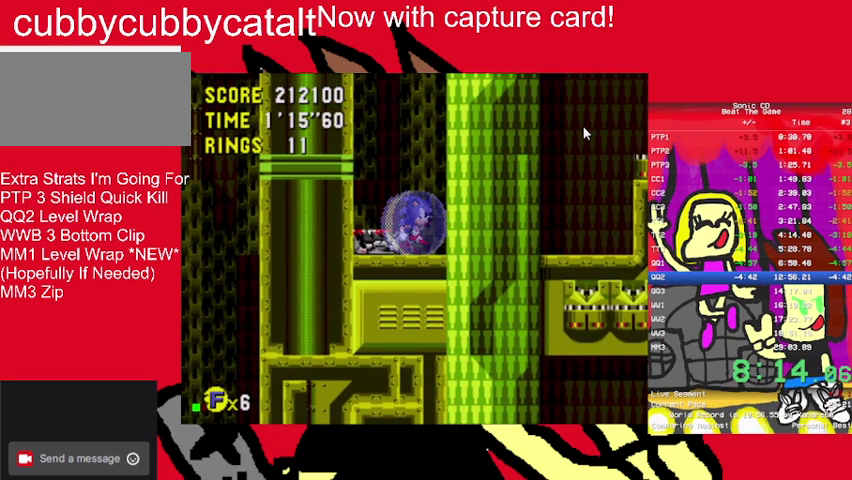
{"buttons": ["DPAD_RIGHT"], "events": [[200, "START", "down"], [333, "START", "up"]]}
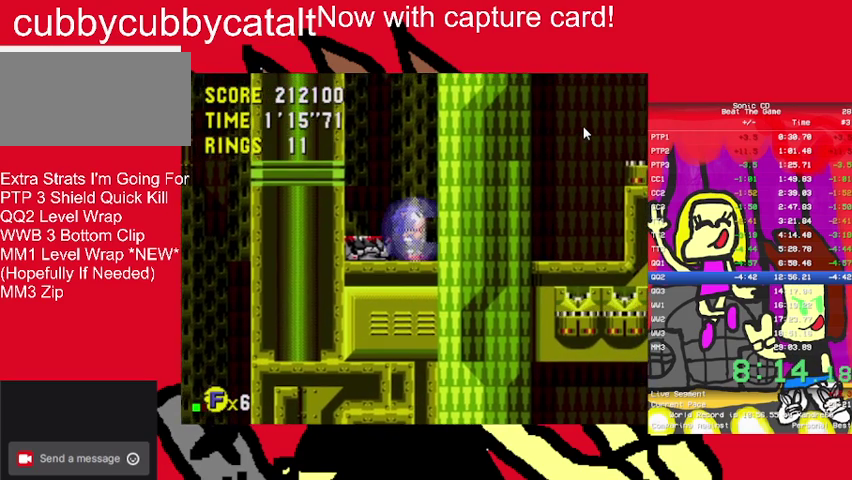
{"buttons": ["DPAD_LEFT"], "events": [[33, "DPAD_RIGHT", "up"], [133, "START", "down"], [167, "DPAD_RIGHT", "down"], [267, "DPAD_RIGHT", "up"], [267, "START", "up"], [300, "DPAD_LEFT", "down"]]}
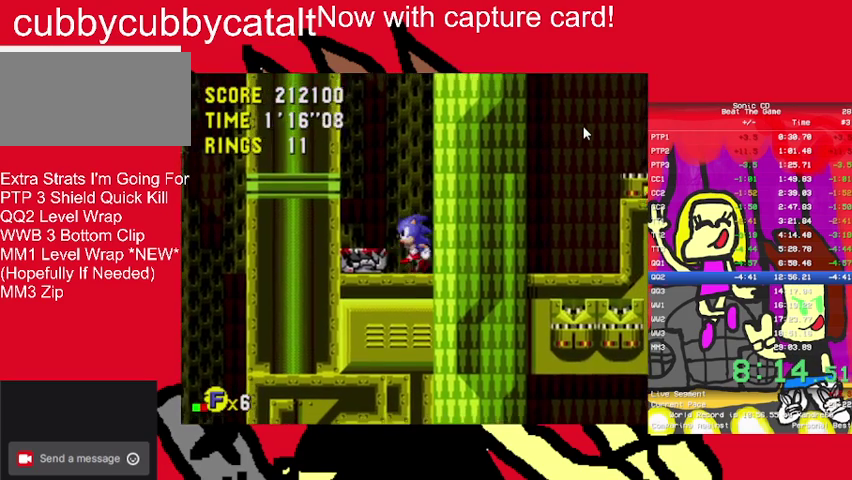
{"buttons": [], "events": [[233, "DPAD_LEFT", "up"]]}
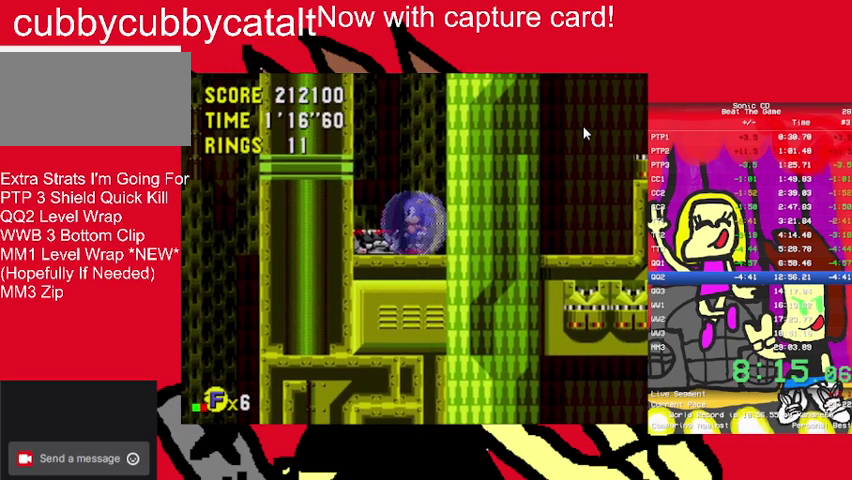
{"buttons": [], "events": [[67, "DPAD_RIGHT", "down"], [133, "DPAD_RIGHT", "up"]]}
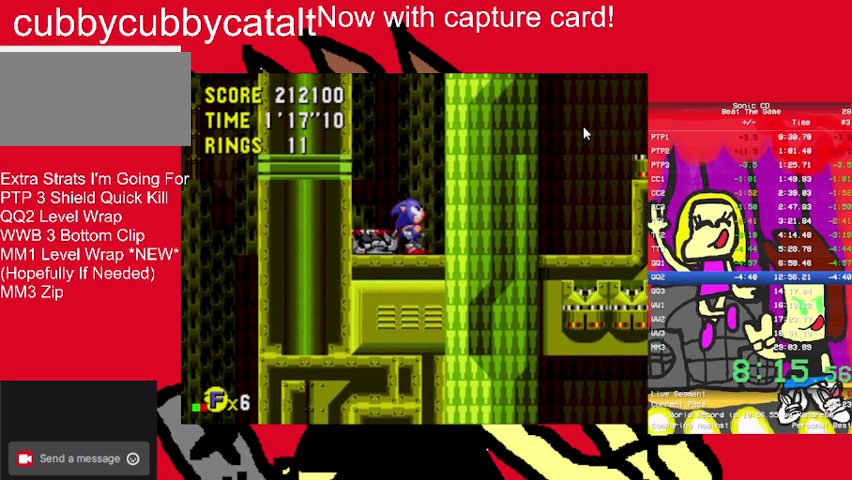
{"buttons": ["DPAD_RIGHT"], "events": [[67, "A", "down"], [100, "START", "down"], [133, "A", "up"], [233, "DPAD_RIGHT", "down"], [300, "START", "up"]]}
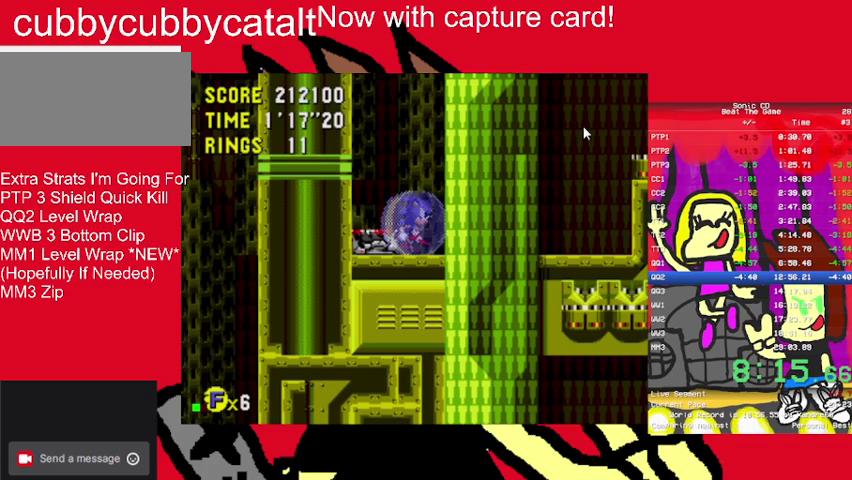
{"buttons": ["DPAD_RIGHT"], "events": [[100, "START", "down"], [400, "START", "up"]]}
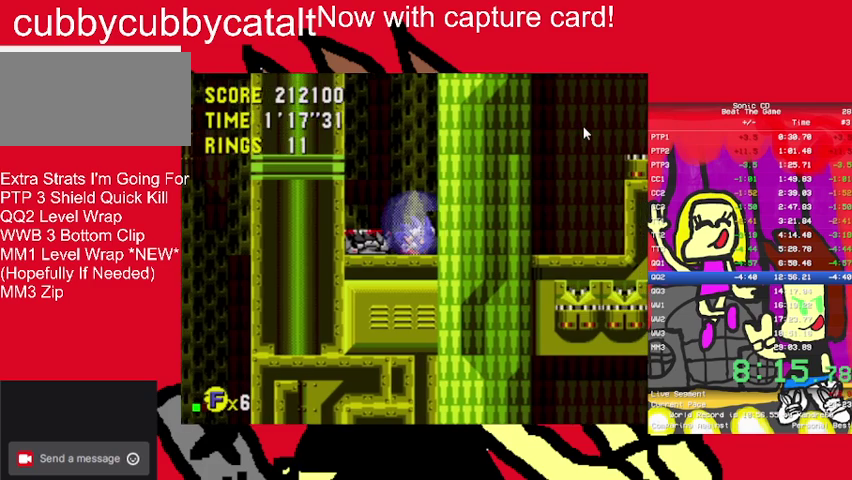
{"buttons": ["DPAD_RIGHT", "START"], "events": [[100, "START", "down"], [333, "START", "up"], [467, "START", "down"]]}
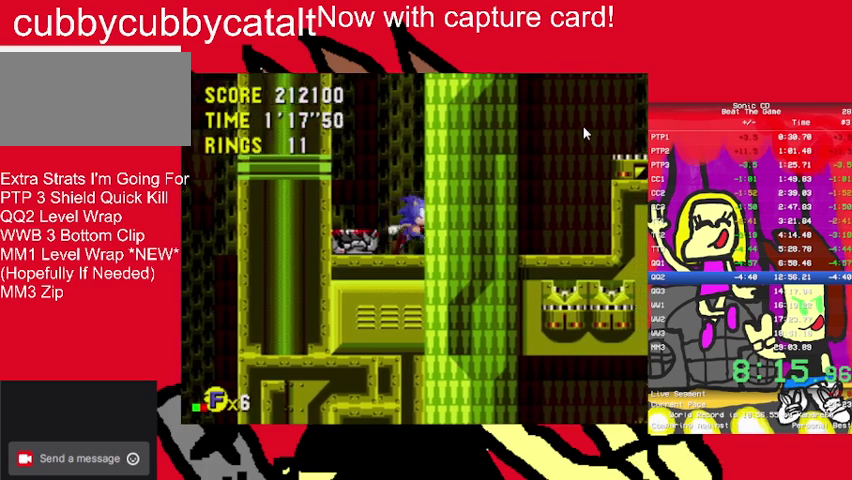
{"buttons": ["DPAD_RIGHT"], "events": [[167, "START", "up"]]}
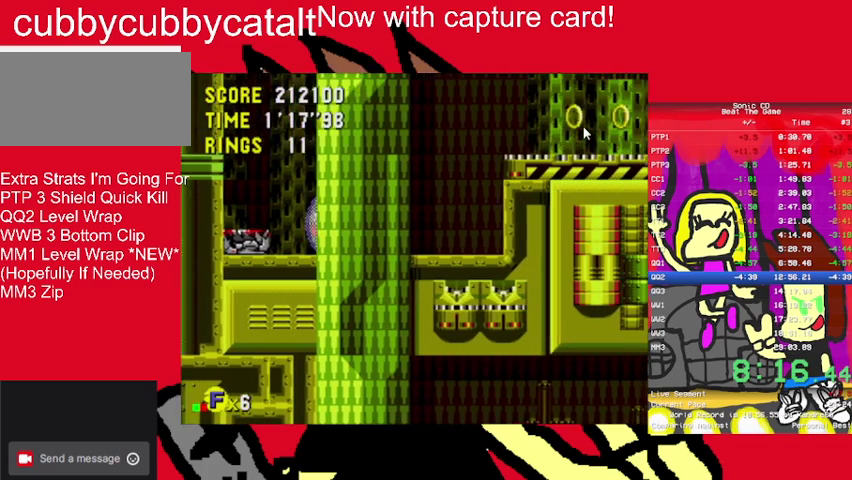
{"buttons": ["DPAD_RIGHT"], "events": []}
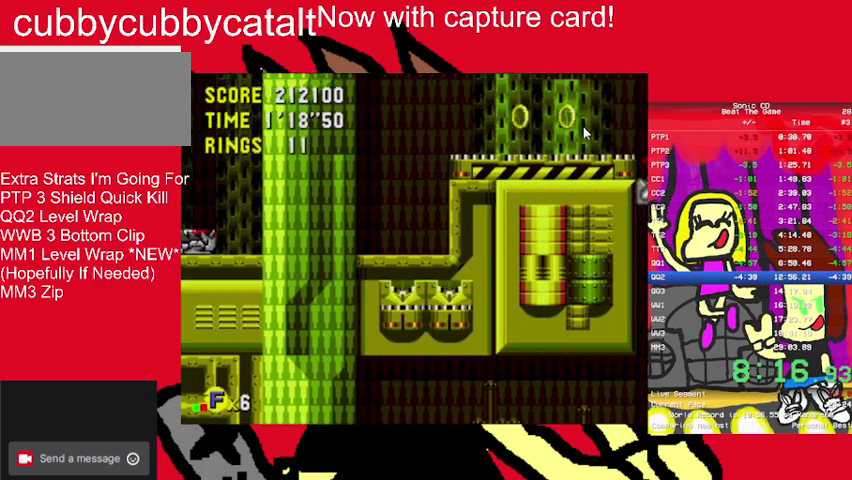
{"buttons": ["DPAD_RIGHT"], "events": []}
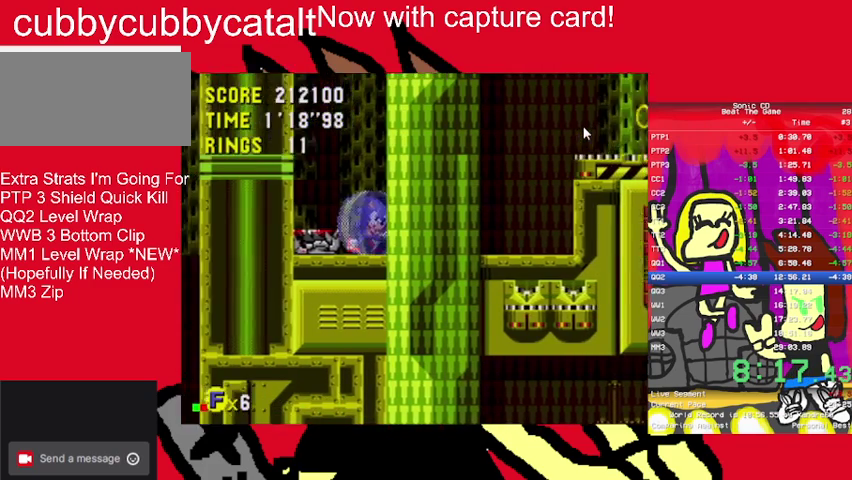
{"buttons": ["DPAD_LEFT"], "events": [[300, "DPAD_RIGHT", "up"], [367, "DPAD_LEFT", "down"]]}
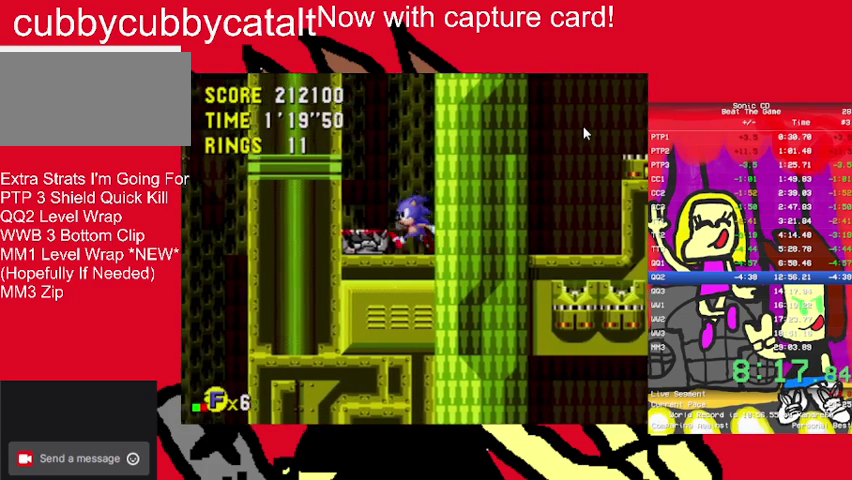
{"buttons": [], "events": [[267, "DPAD_LEFT", "up"]]}
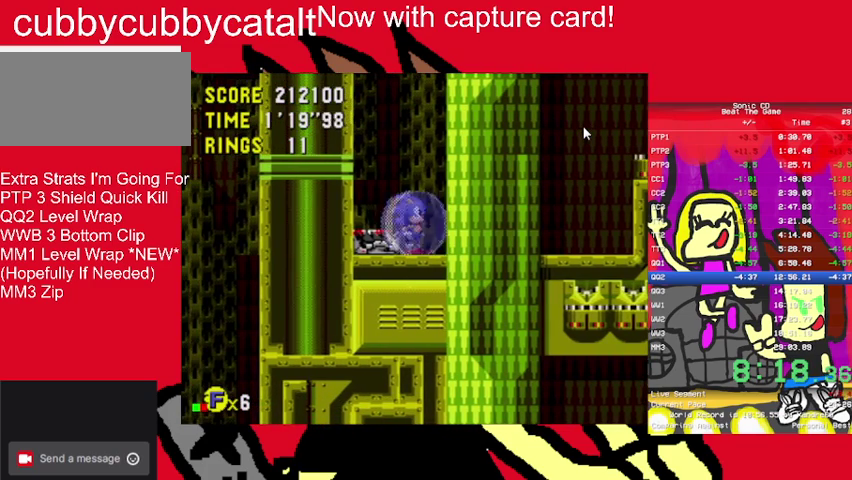
{"buttons": ["DPAD_RIGHT"], "events": [[233, "A", "down"], [333, "START", "down"], [400, "A", "up"], [467, "DPAD_RIGHT", "down"], [500, "START", "up"]]}
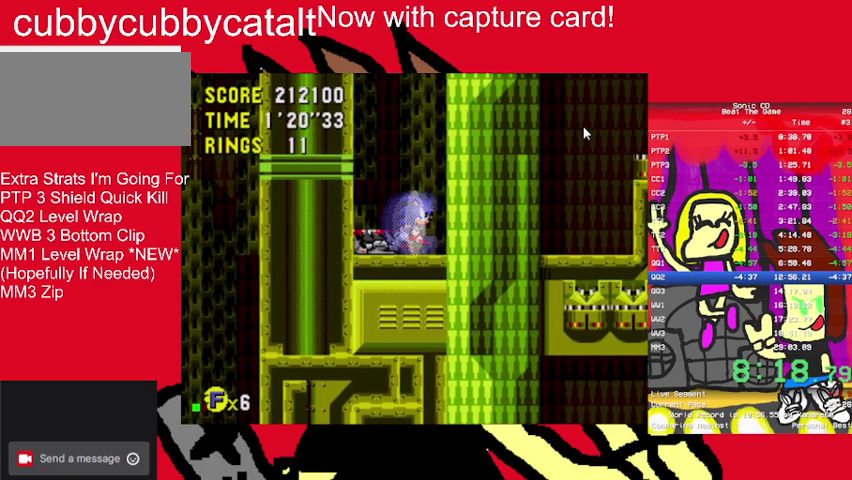
{"buttons": ["DPAD_RIGHT"], "events": [[233, "START", "down"], [400, "START", "up"]]}
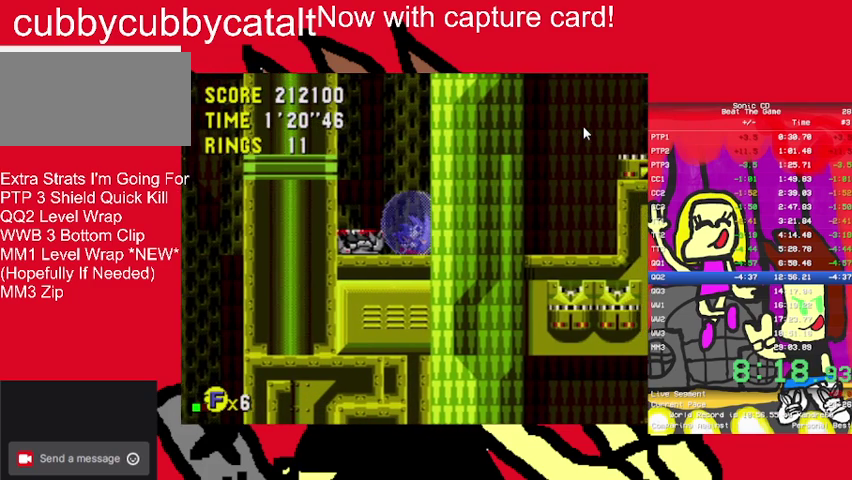
{"buttons": ["START"], "events": [[33, "START", "down"], [100, "START", "up"], [200, "START", "down"], [333, "DPAD_RIGHT", "up"], [333, "START", "up"], [367, "DPAD_LEFT", "down"], [467, "DPAD_LEFT", "up"], [500, "START", "down"]]}
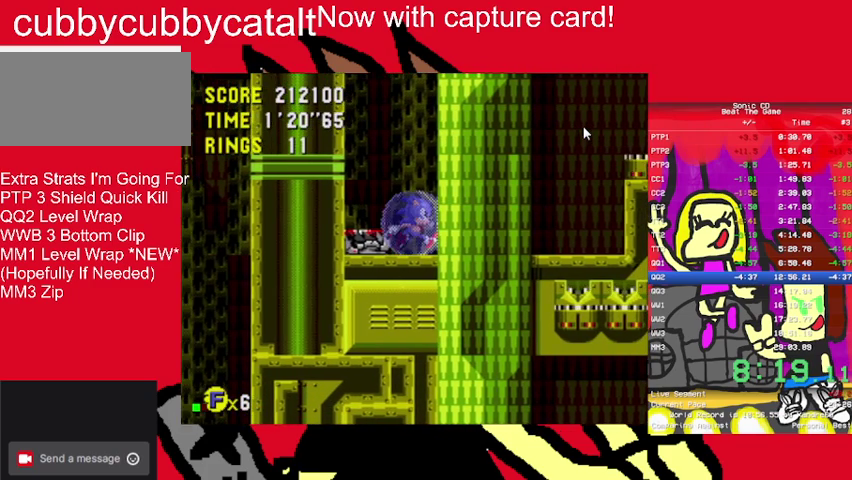
{"buttons": ["DPAD_LEFT"], "events": [[100, "START", "up"], [200, "DPAD_LEFT", "down"]]}
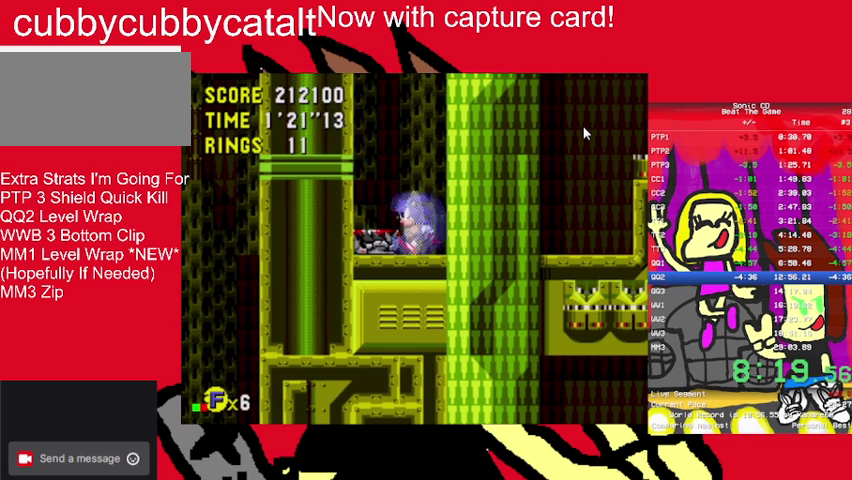
{"buttons": [], "events": [[33, "DPAD_LEFT", "up"]]}
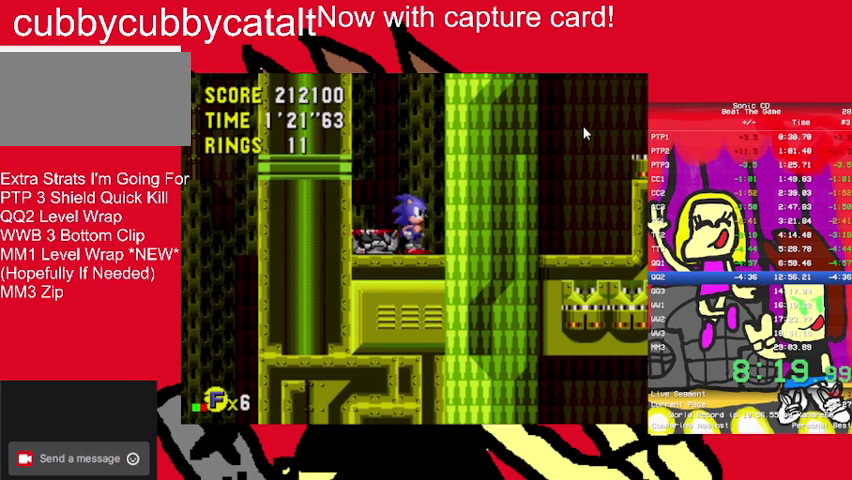
{"buttons": ["DPAD_RIGHT"], "events": [[233, "START", "down"], [333, "DPAD_RIGHT", "down"], [367, "START", "up"]]}
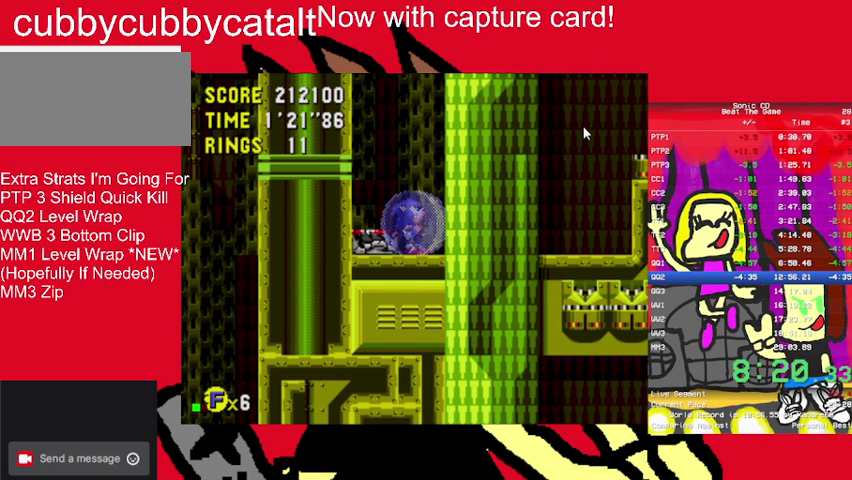
{"buttons": ["A"], "events": [[167, "DPAD_RIGHT", "up"], [200, "START", "down"], [333, "START", "up"], [467, "A", "down"]]}
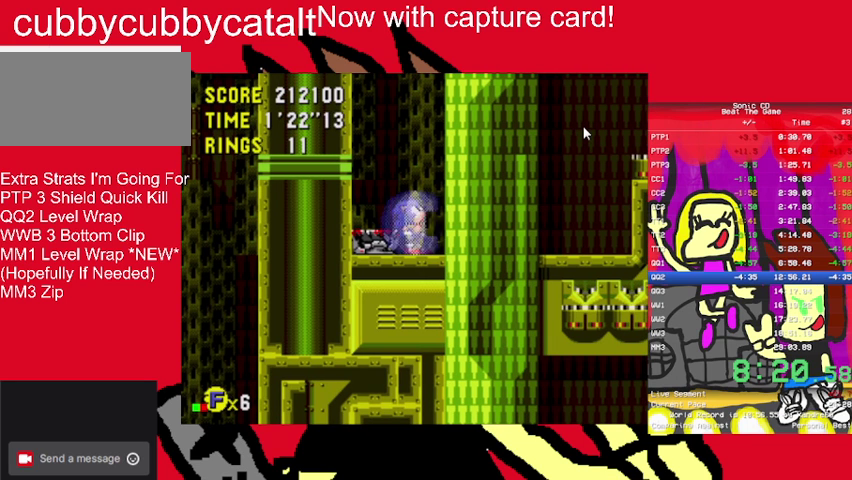
{"buttons": ["START"], "events": [[33, "START", "down"], [133, "A", "up"], [267, "START", "up"], [500, "START", "down"]]}
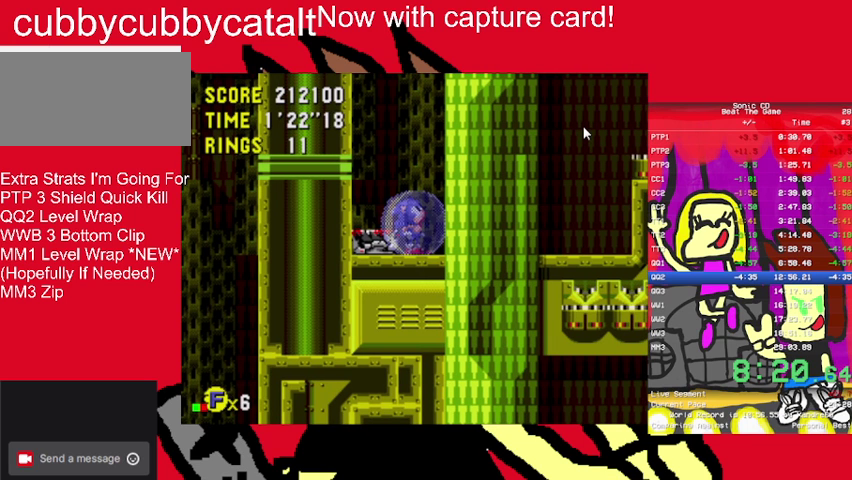
{"buttons": ["START"], "events": [[133, "START", "up"], [333, "A", "down"], [400, "DPAD_LEFT", "down"], [400, "START", "down"], [467, "A", "up"], [467, "DPAD_LEFT", "up"]]}
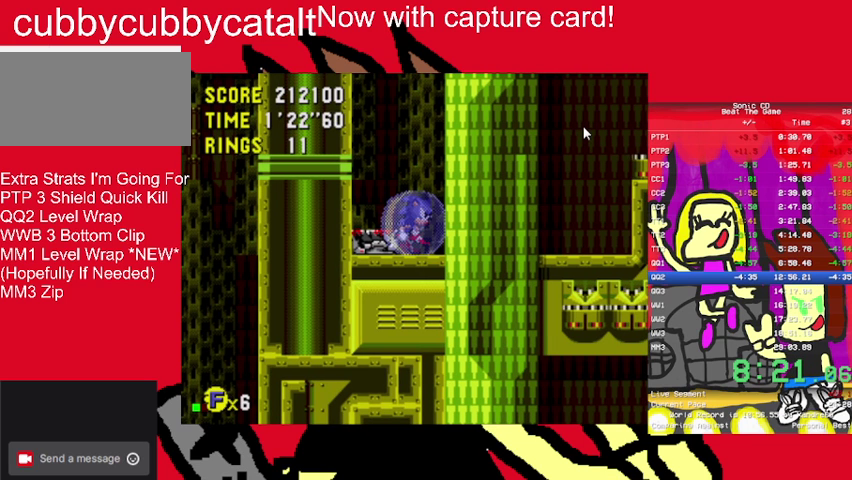
{"buttons": ["DPAD_RIGHT"], "events": [[33, "DPAD_LEFT", "down"], [100, "DPAD_LEFT", "up"], [167, "START", "up"], [433, "DPAD_RIGHT", "down"]]}